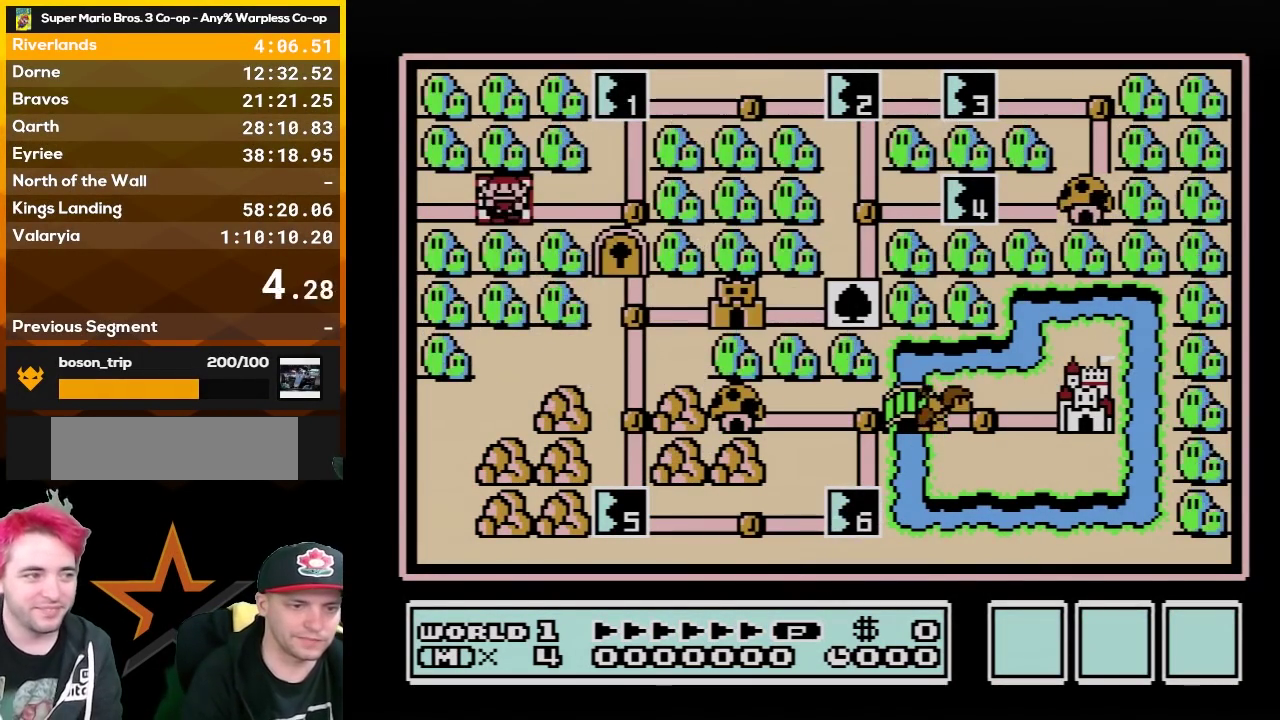
Gameplay with a controller (Nintendo layout); each line is a JSON object with the inputs held at the frame after it. "events" lists button and stick changes between this image and that frame as [ms after this image, input, new state], when the widget could be followed in between. Not read: L3 R3.
{"buttons": ["DPAD_UP"], "events": [[183, "DPAD_RIGHT", "down"], [300, "DPAD_RIGHT", "up"], [483, "DPAD_UP", "down"]]}
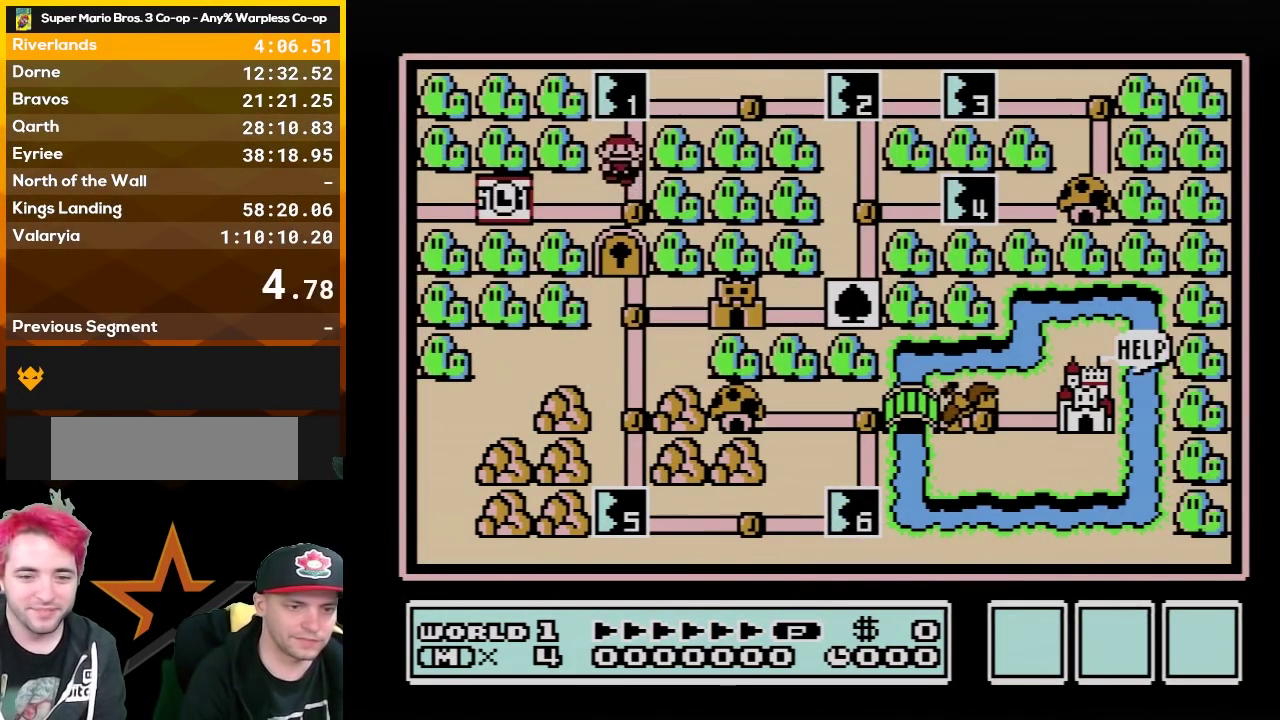
{"buttons": [], "events": [[117, "DPAD_UP", "up"]]}
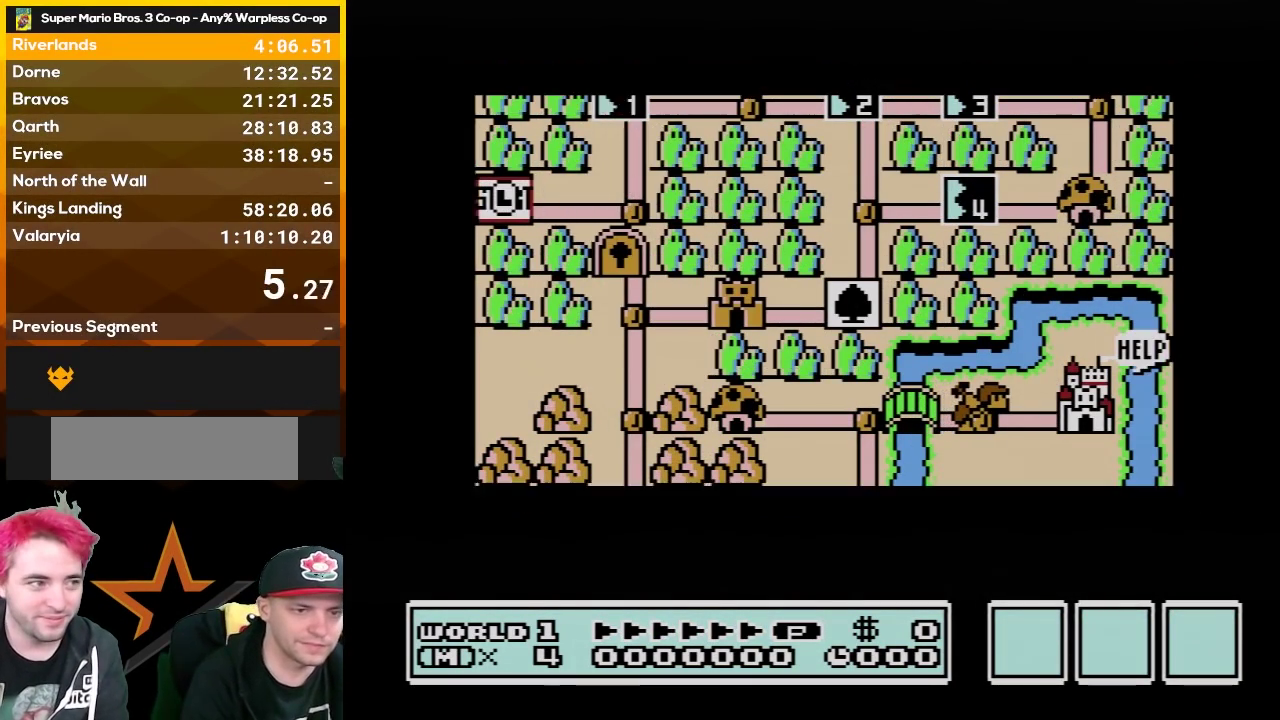
{"buttons": [], "events": []}
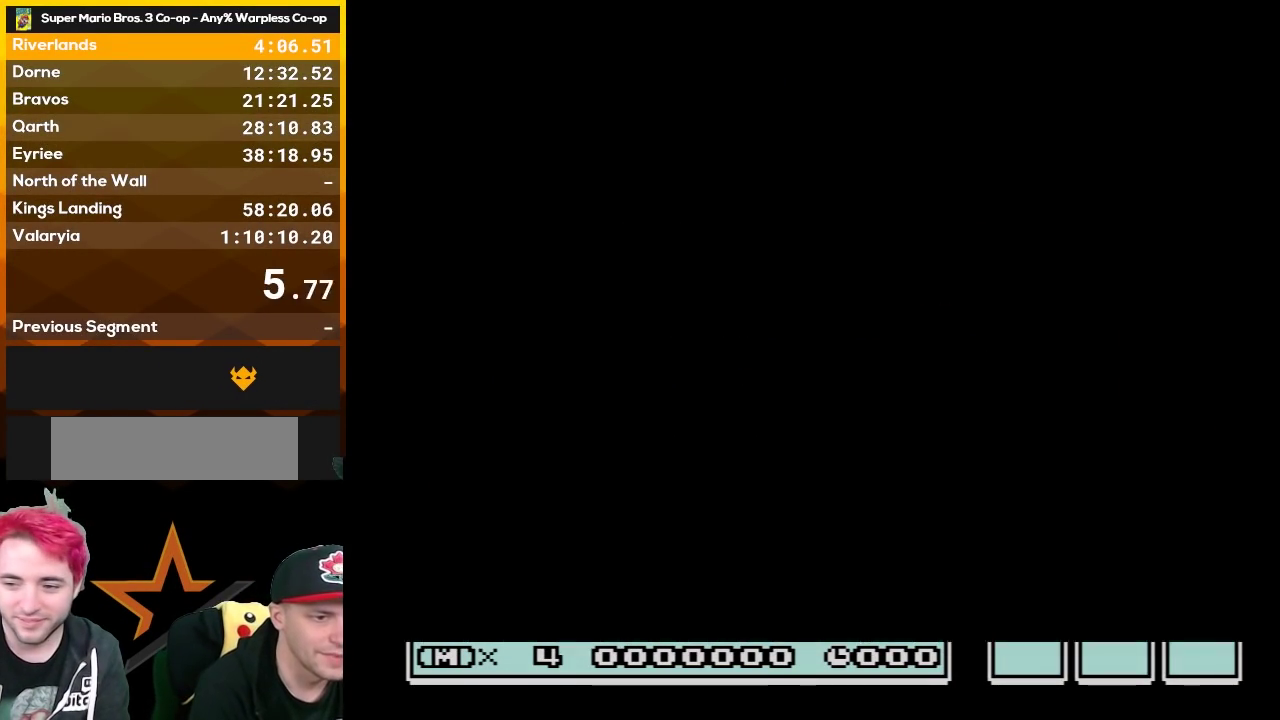
{"buttons": ["B", "DPAD_RIGHT"], "events": [[367, "B", "down"], [367, "DPAD_RIGHT", "down"]]}
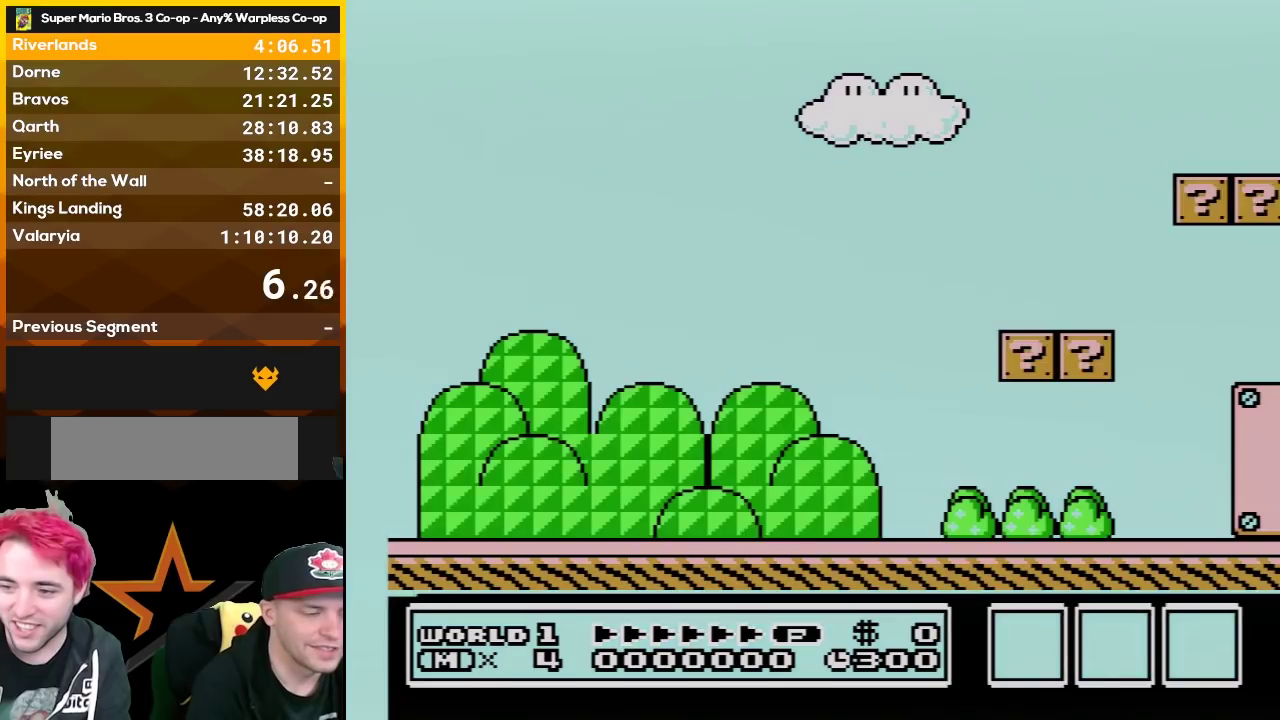
{"buttons": ["B", "DPAD_RIGHT"], "events": []}
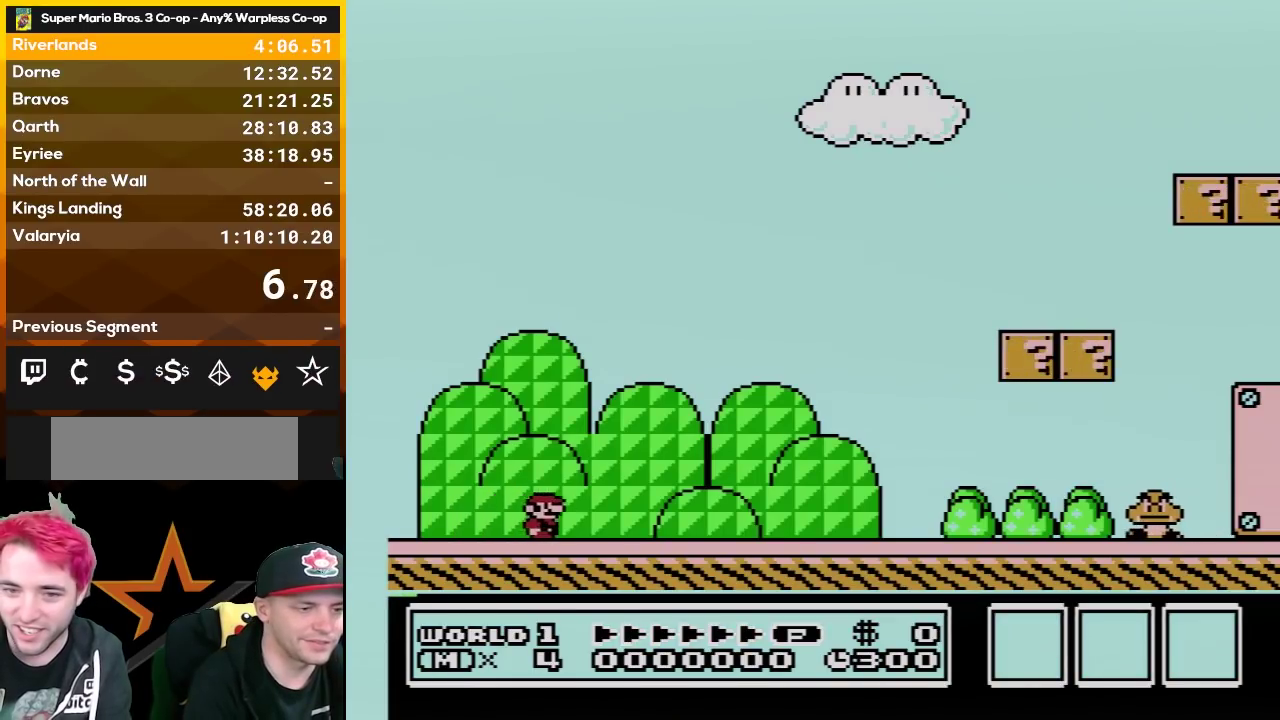
{"buttons": ["B", "DPAD_RIGHT"], "events": []}
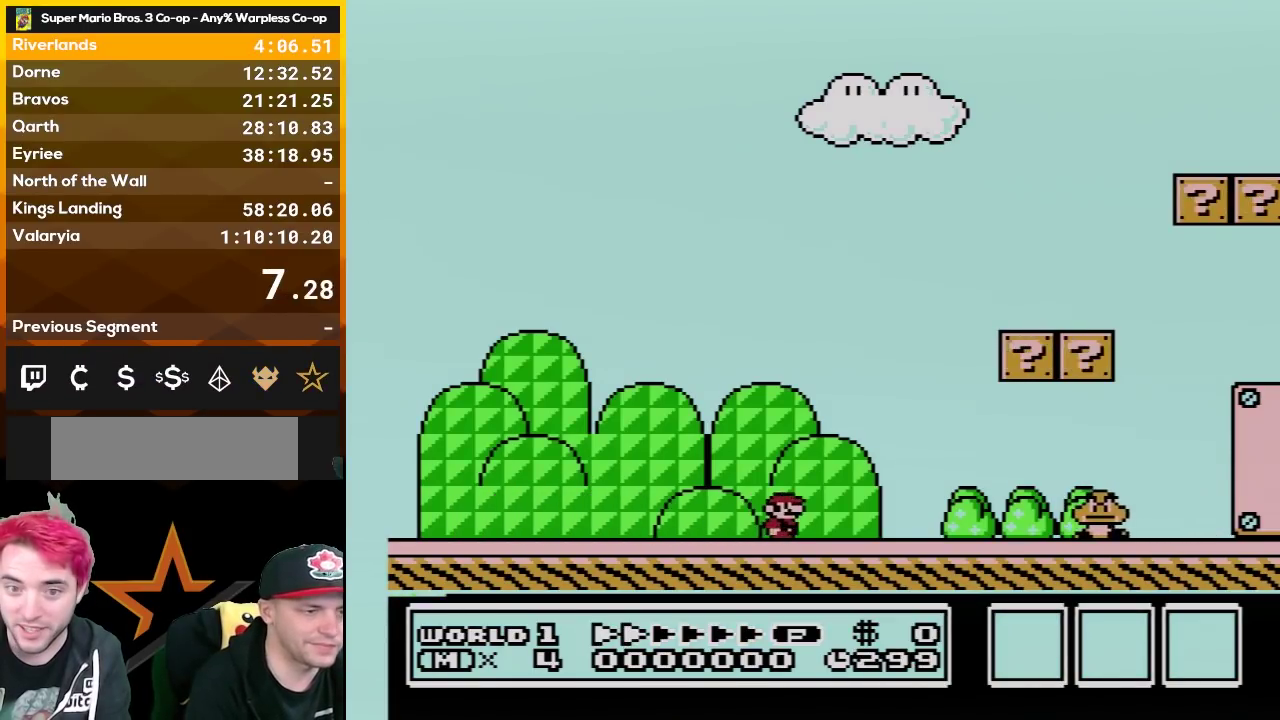
{"buttons": ["A", "B", "DPAD_RIGHT"], "events": [[333, "A", "down"]]}
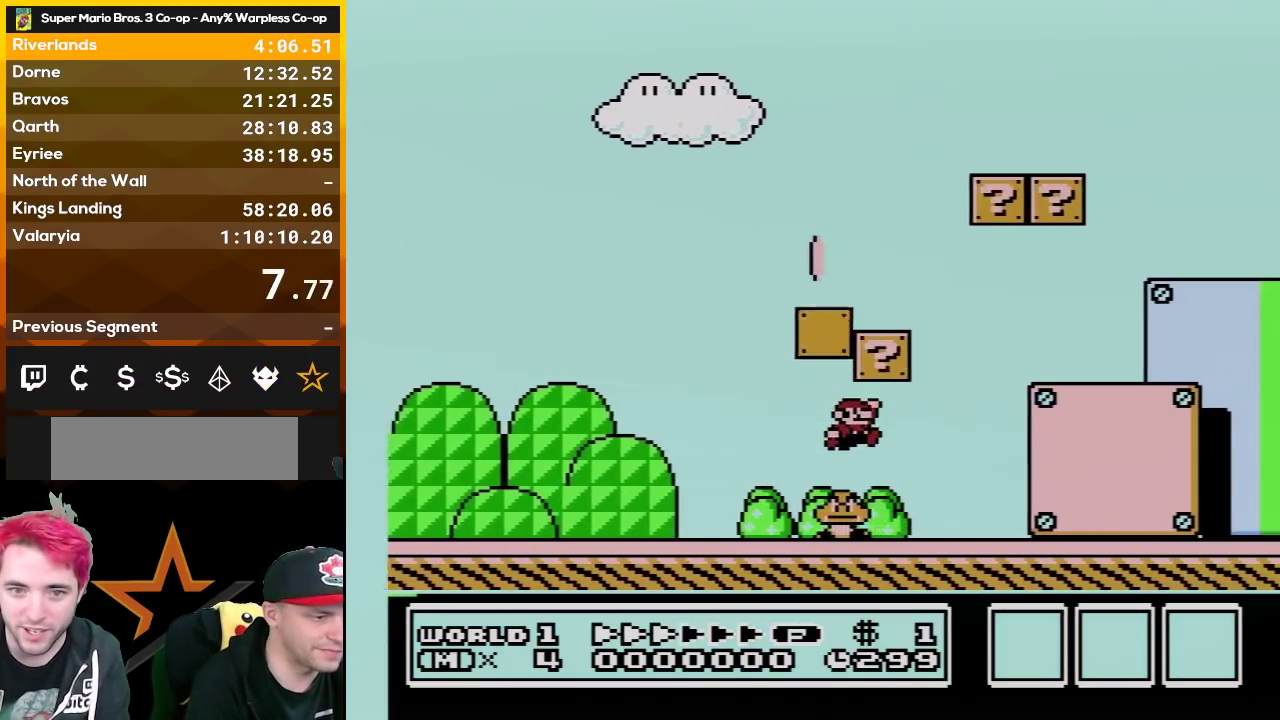
{"buttons": ["B", "DPAD_RIGHT"], "events": [[117, "A", "up"]]}
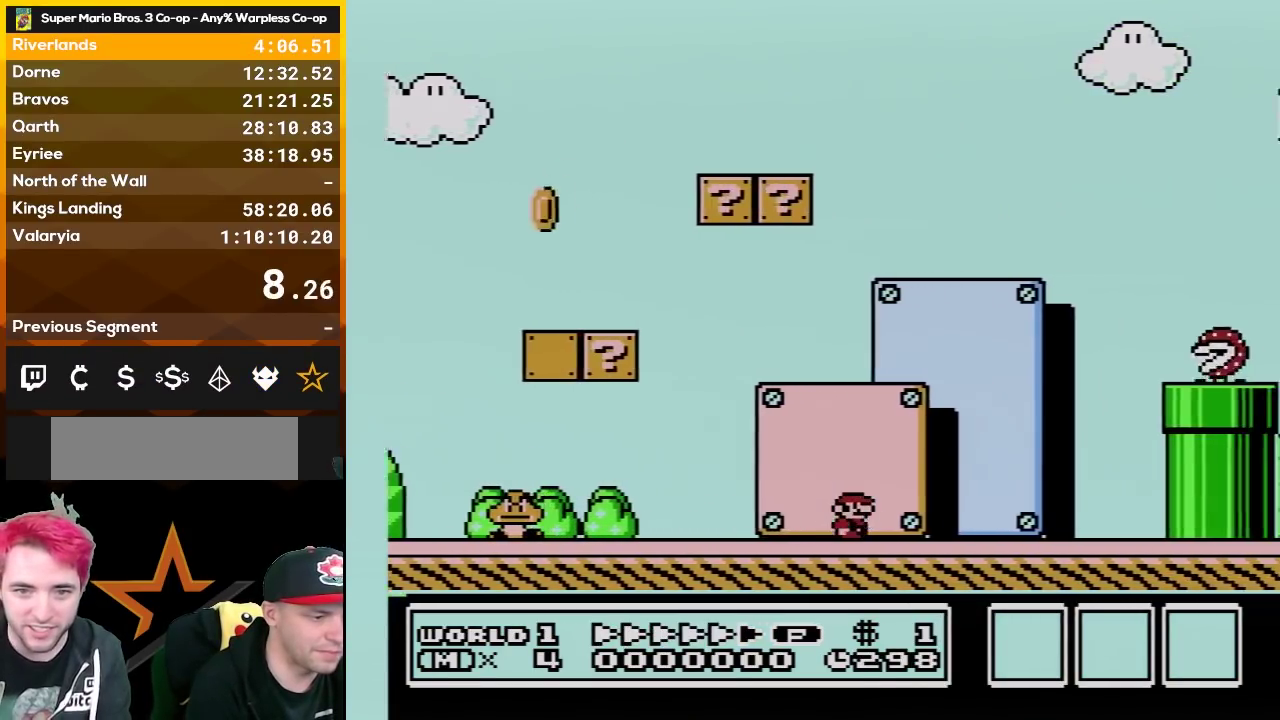
{"buttons": ["A", "B", "DPAD_RIGHT"], "events": [[267, "A", "down"], [267, "DPAD_LEFT", "down"], [267, "DPAD_RIGHT", "up"], [417, "DPAD_LEFT", "up"], [450, "DPAD_RIGHT", "down"]]}
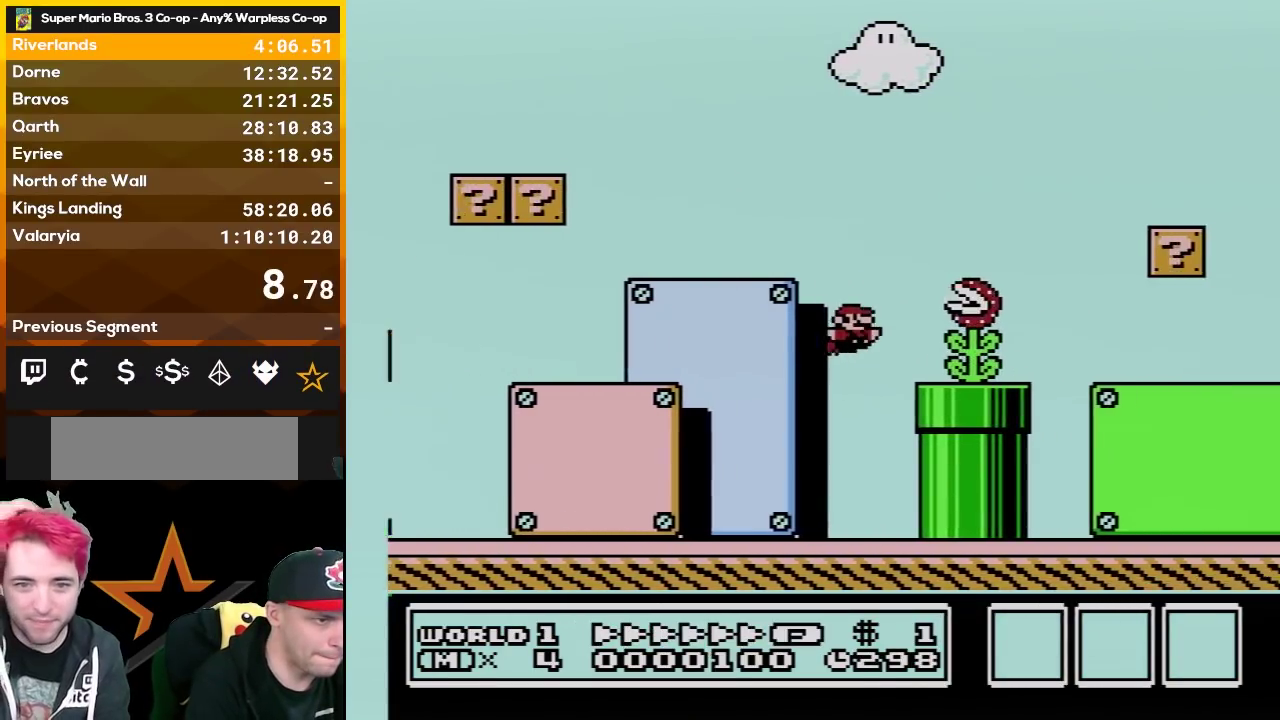
{"buttons": ["B", "DPAD_RIGHT"], "events": [[267, "A", "up"]]}
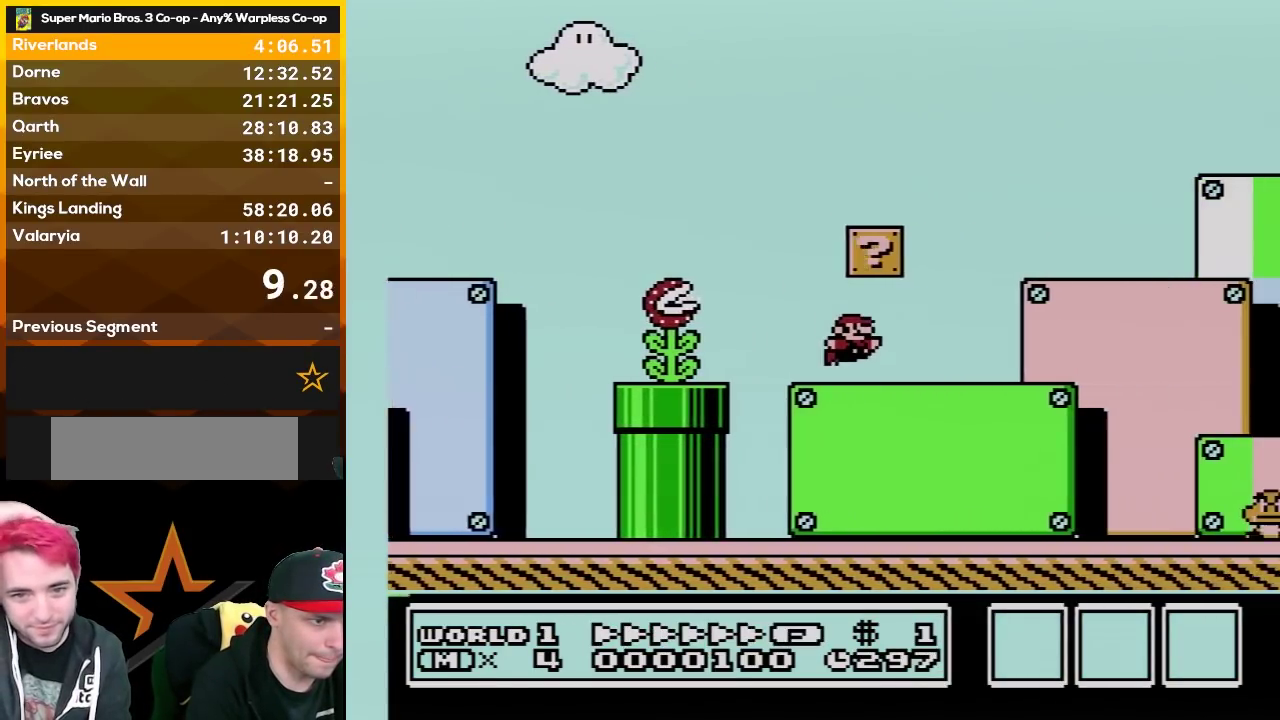
{"buttons": ["B", "DPAD_RIGHT"], "events": []}
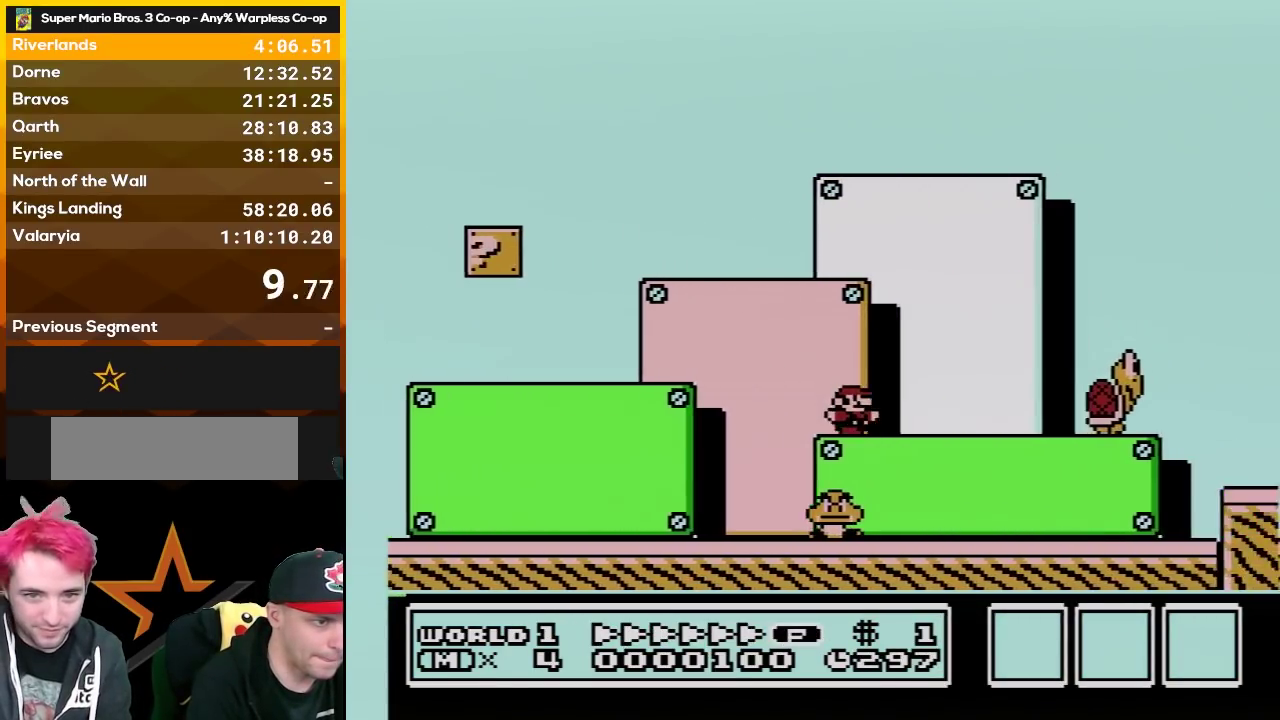
{"buttons": ["B", "DPAD_LEFT"], "events": [[133, "DPAD_RIGHT", "up"], [200, "DPAD_LEFT", "down"], [383, "DPAD_LEFT", "up"], [450, "DPAD_LEFT", "down"]]}
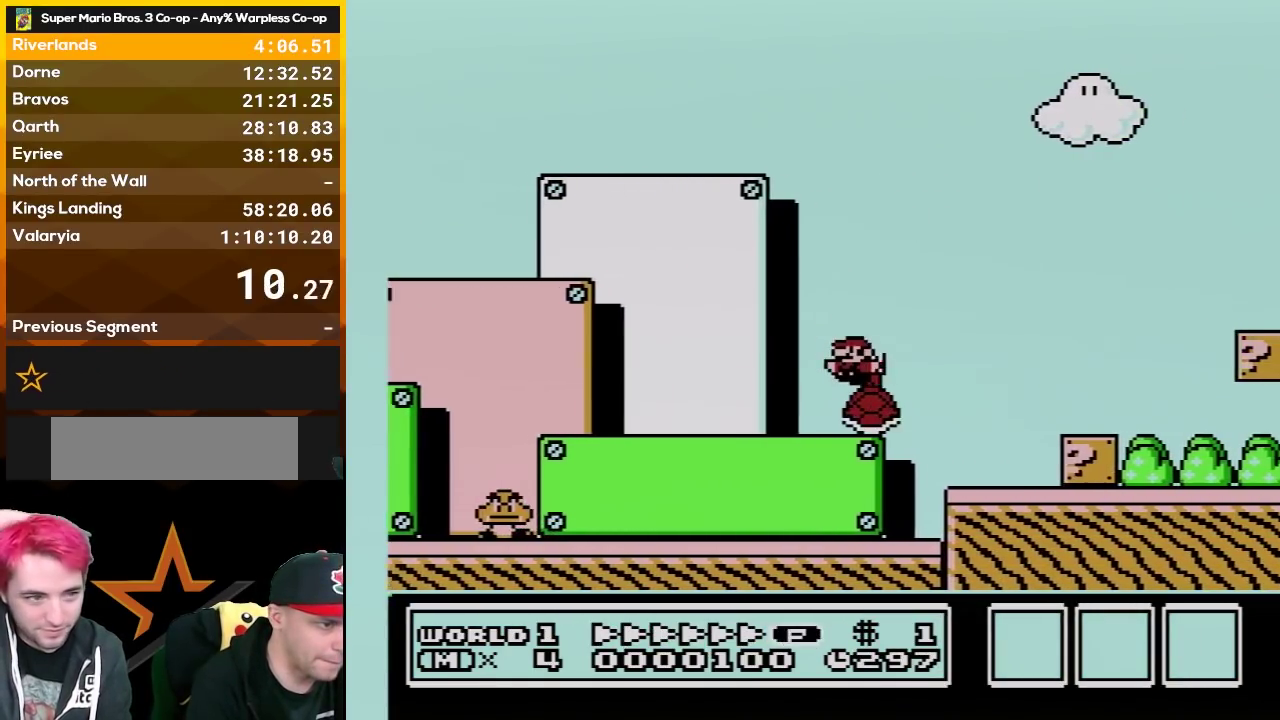
{"buttons": ["B", "DPAD_RIGHT"], "events": [[433, "DPAD_LEFT", "up"], [433, "DPAD_RIGHT", "down"]]}
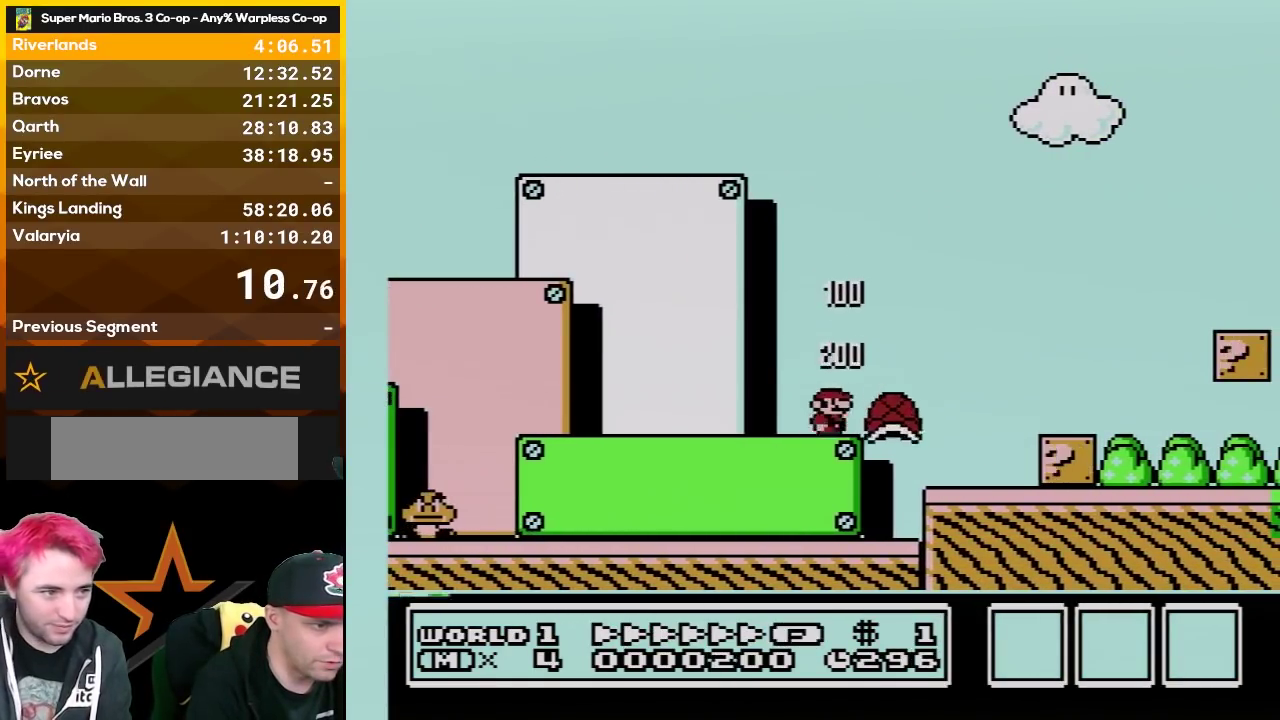
{"buttons": ["B", "DPAD_RIGHT"], "events": [[83, "A", "down"], [333, "A", "up"]]}
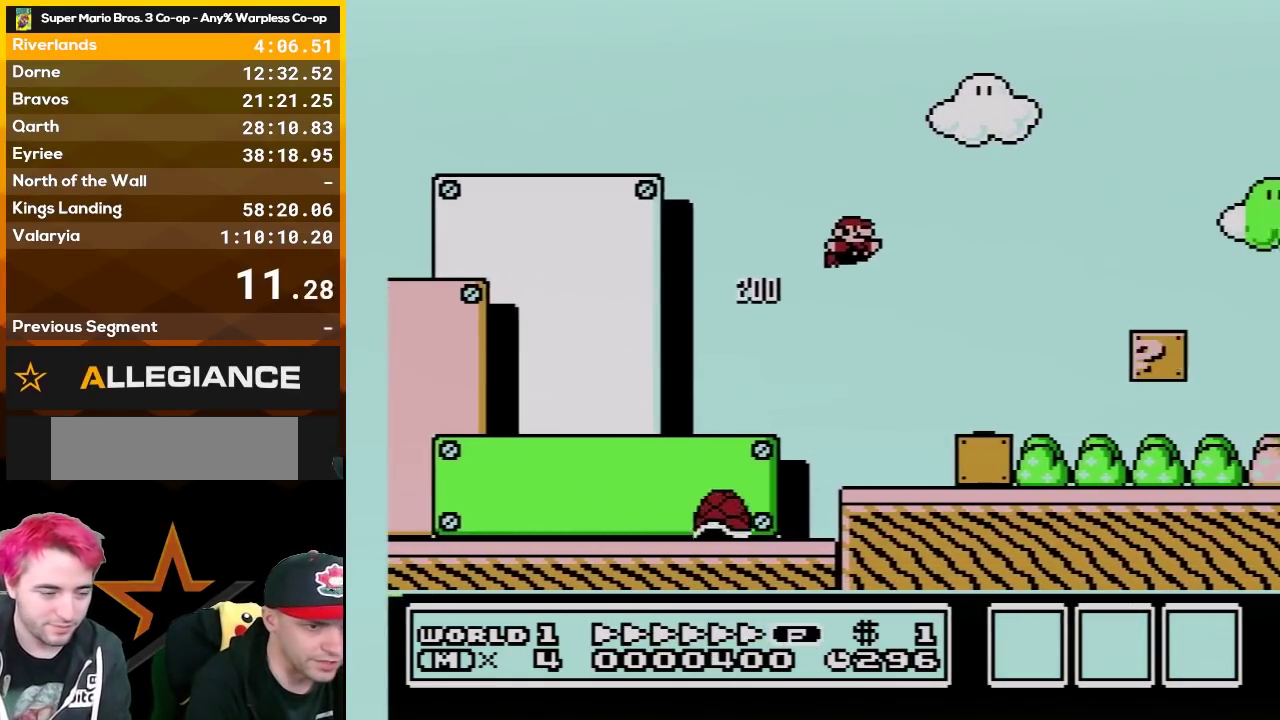
{"buttons": ["B"], "events": [[450, "DPAD_RIGHT", "up"]]}
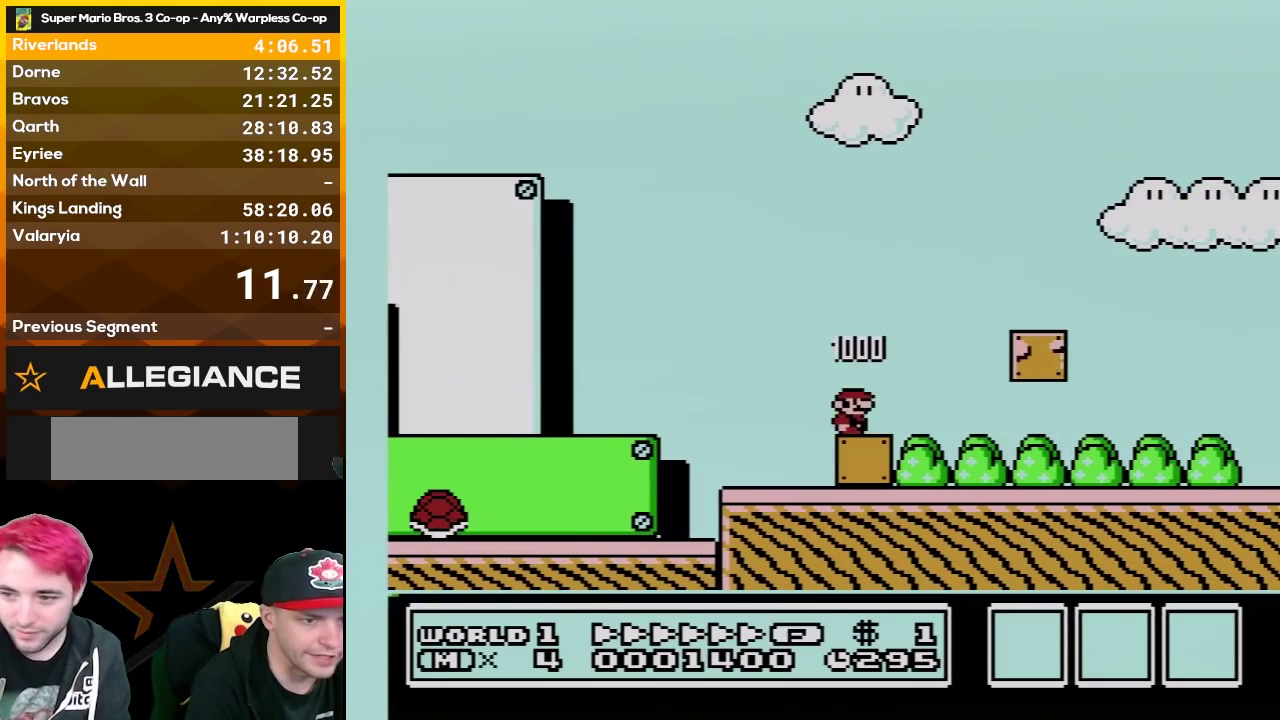
{"buttons": ["B", "DPAD_RIGHT"], "events": [[233, "DPAD_RIGHT", "down"], [417, "DPAD_UP", "down"], [483, "DPAD_UP", "up"]]}
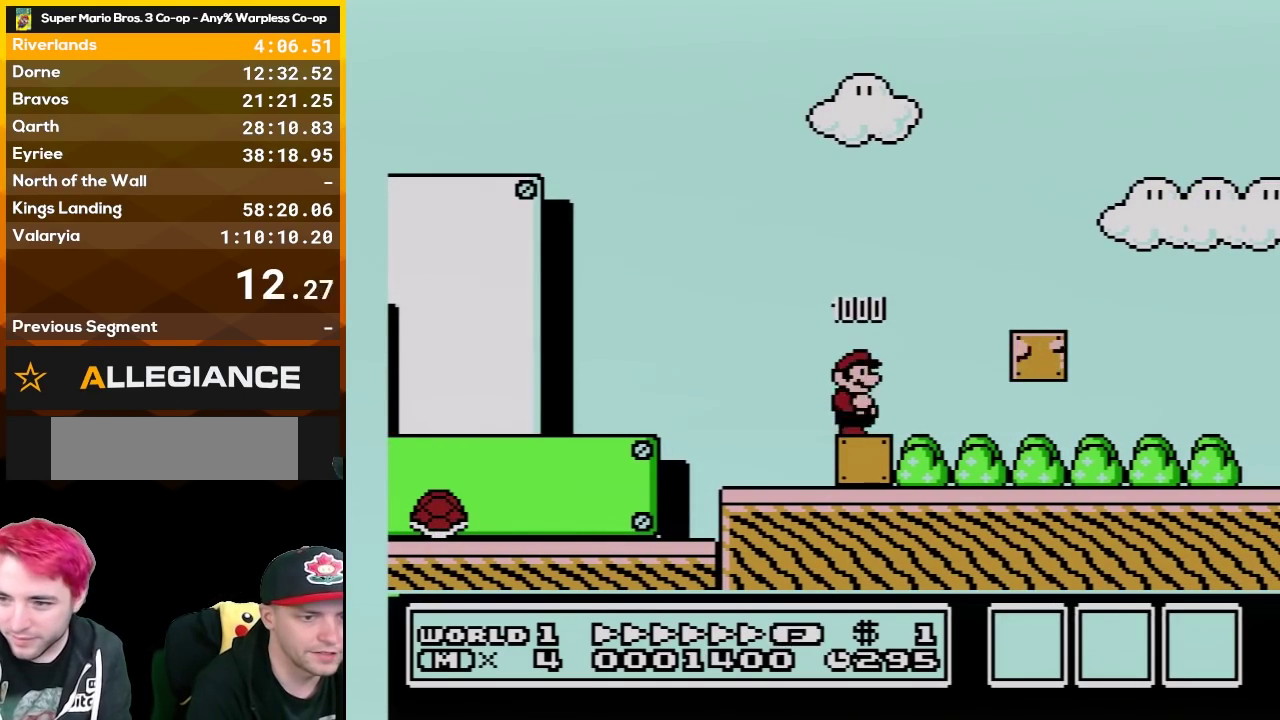
{"buttons": ["B", "DPAD_RIGHT"], "events": []}
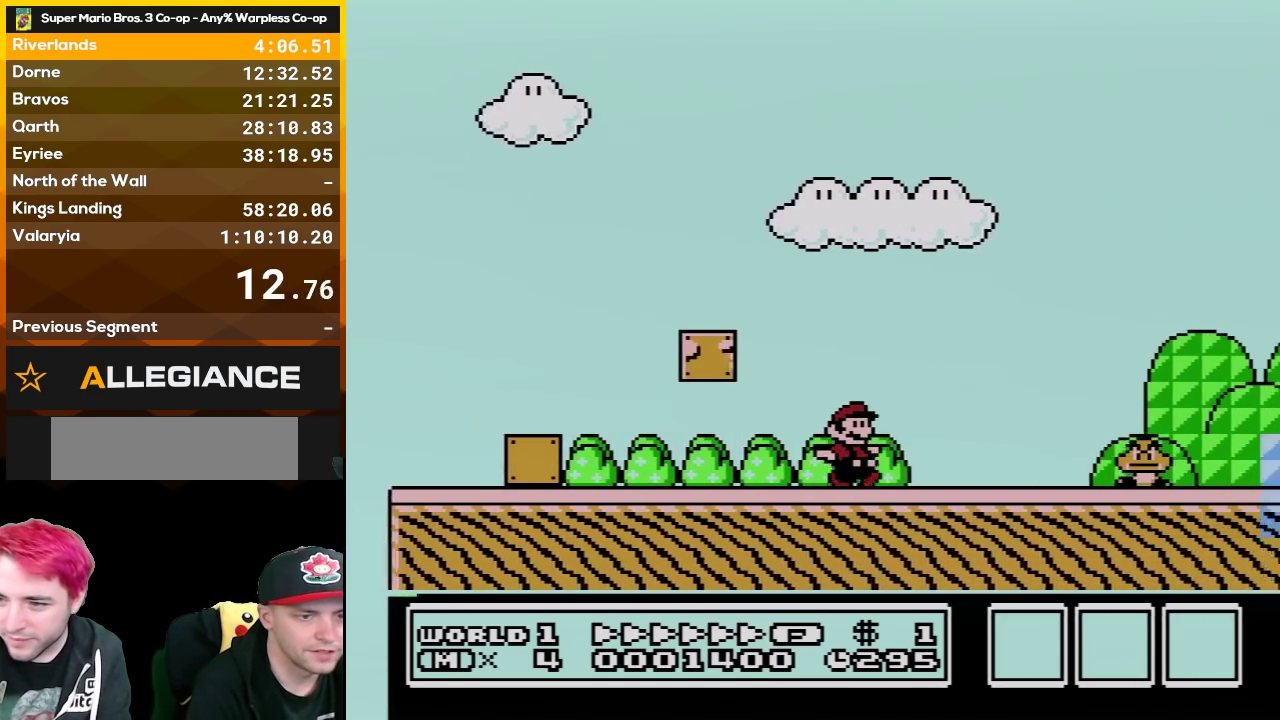
{"buttons": ["A", "B", "DPAD_UP", "DPAD_RIGHT"], "events": [[150, "A", "down"], [483, "DPAD_UP", "down"]]}
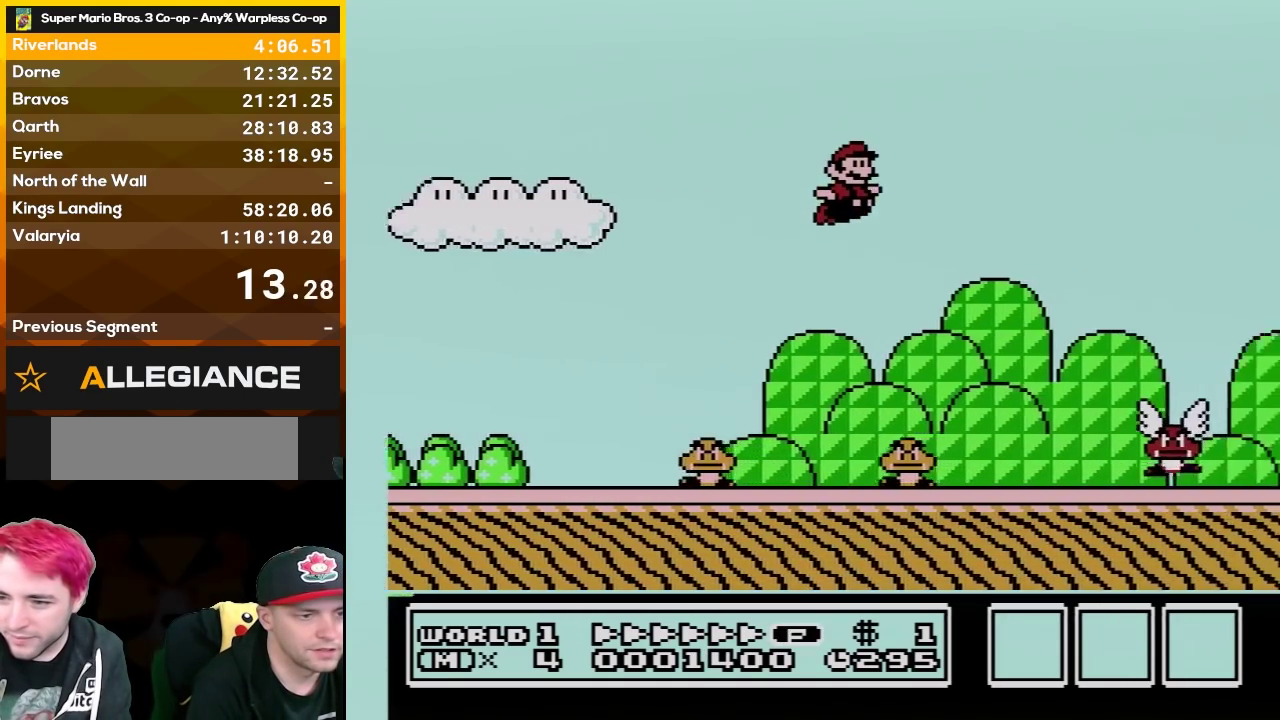
{"buttons": ["B", "DPAD_UP", "DPAD_RIGHT"], "events": [[50, "A", "up"], [200, "DPAD_UP", "up"], [483, "DPAD_UP", "down"]]}
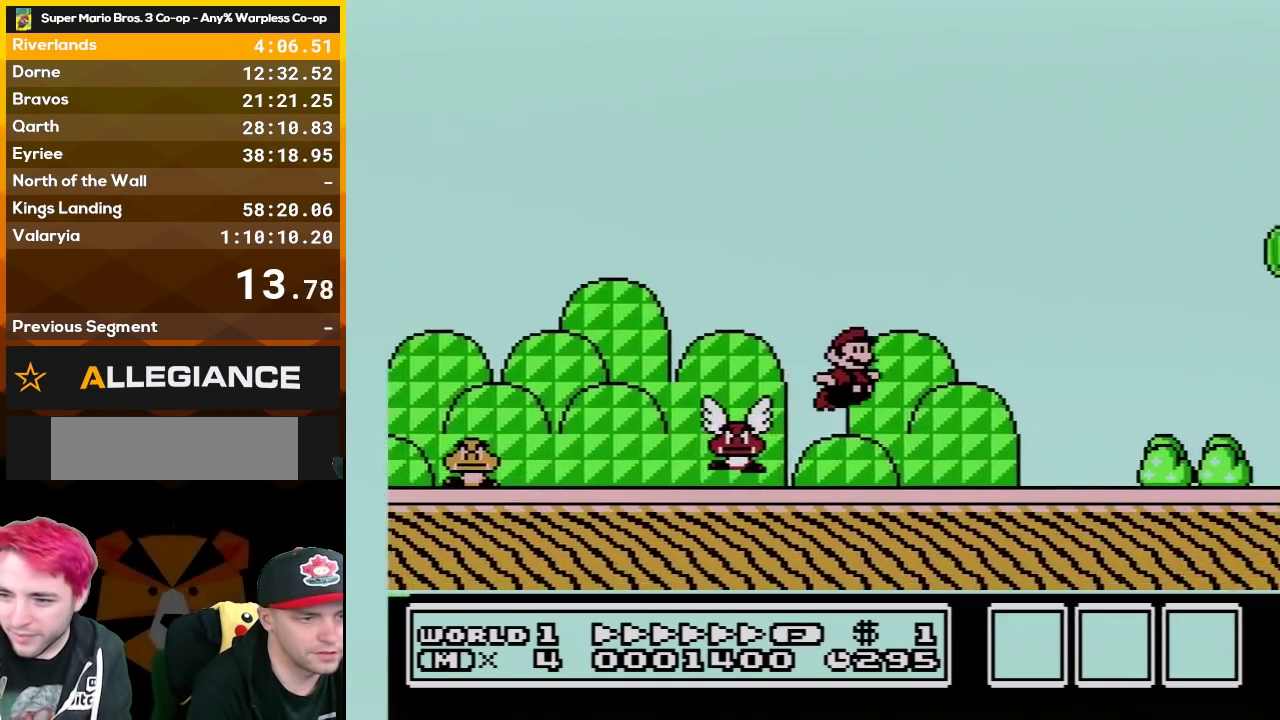
{"buttons": ["B", "DPAD_RIGHT"], "events": [[117, "DPAD_UP", "up"], [233, "A", "down"], [483, "A", "up"]]}
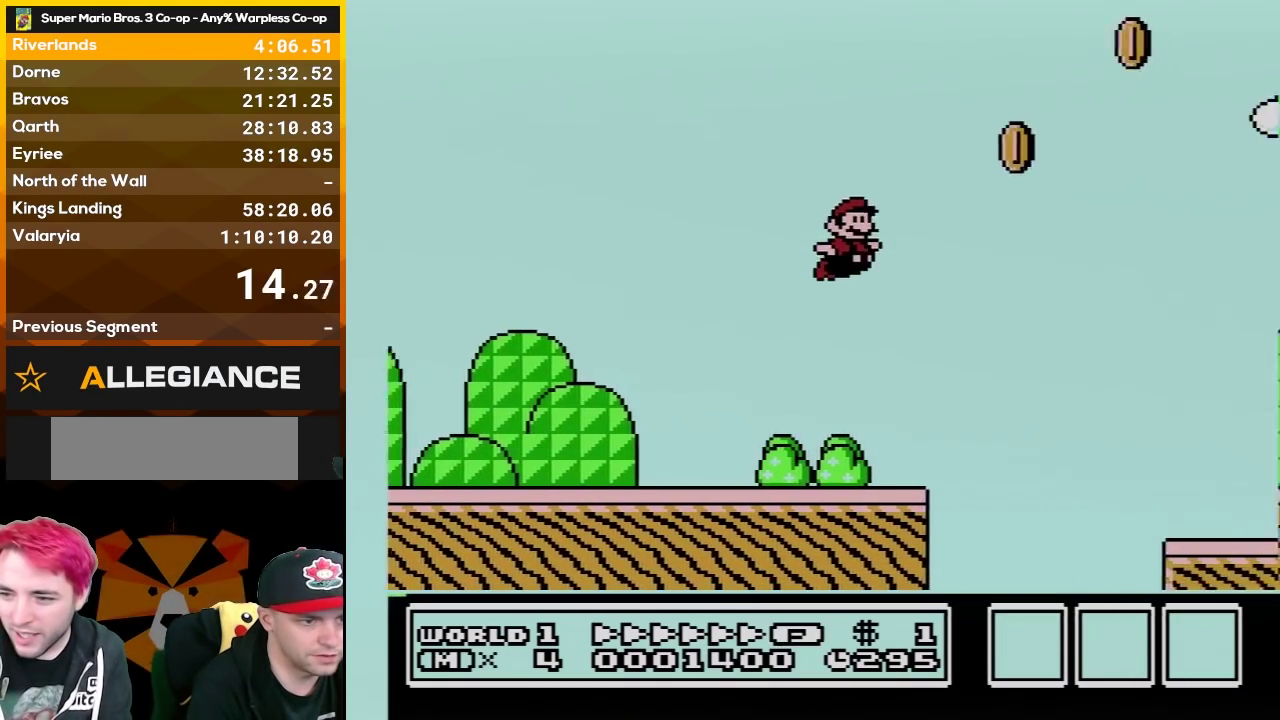
{"buttons": ["B", "DPAD_RIGHT"], "events": [[117, "DPAD_UP", "down"], [267, "DPAD_UP", "up"]]}
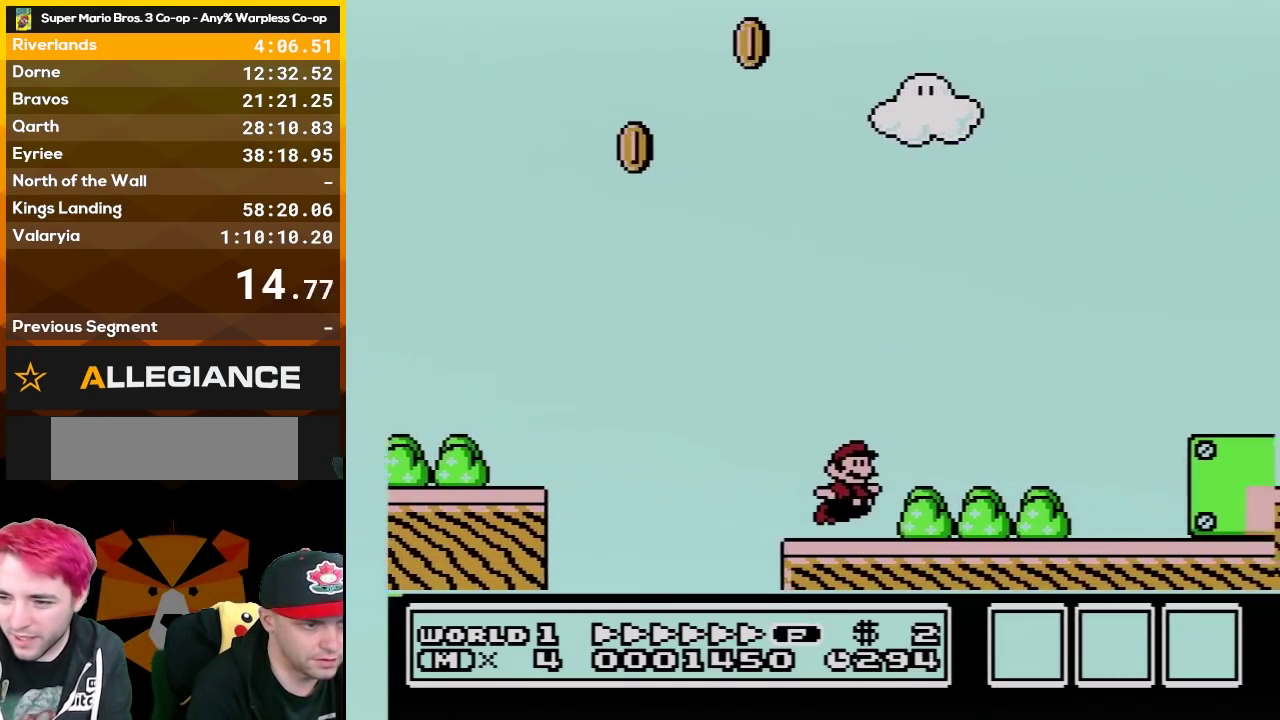
{"buttons": ["A", "B", "DPAD_RIGHT"], "events": [[100, "A", "down"]]}
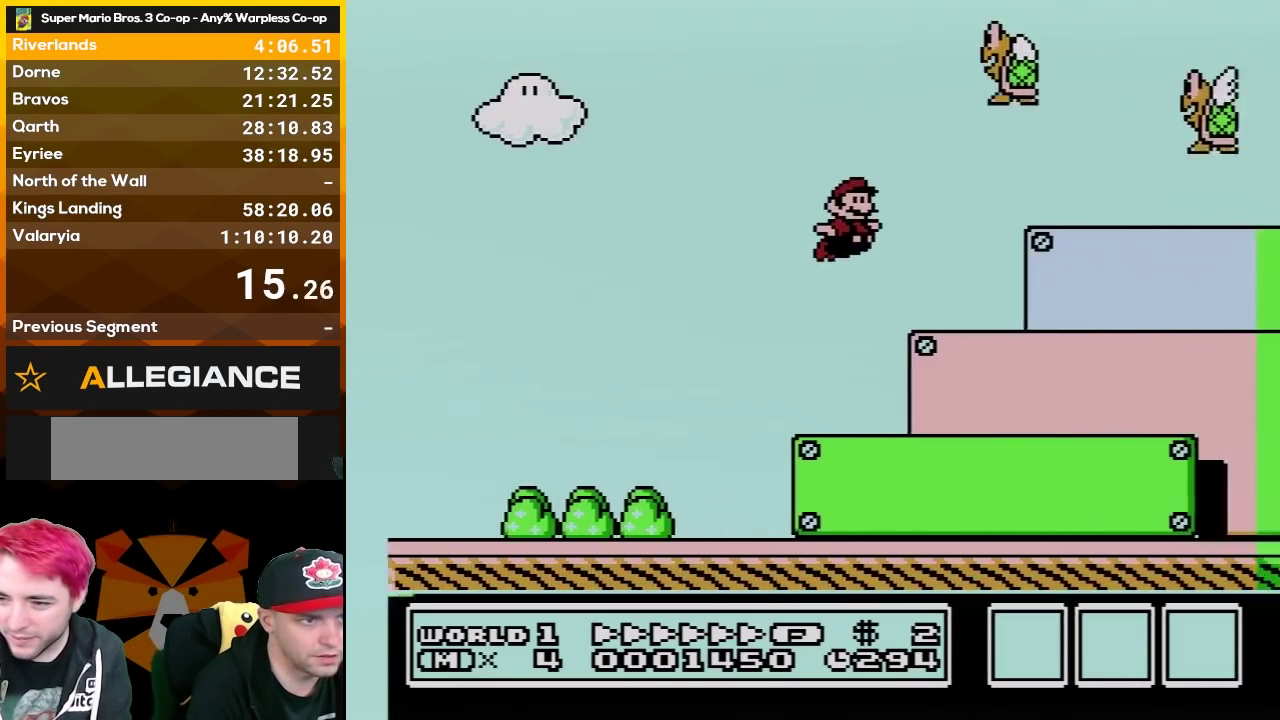
{"buttons": ["B", "DPAD_DOWN", "DPAD_RIGHT"], "events": [[133, "A", "up"], [483, "DPAD_DOWN", "down"]]}
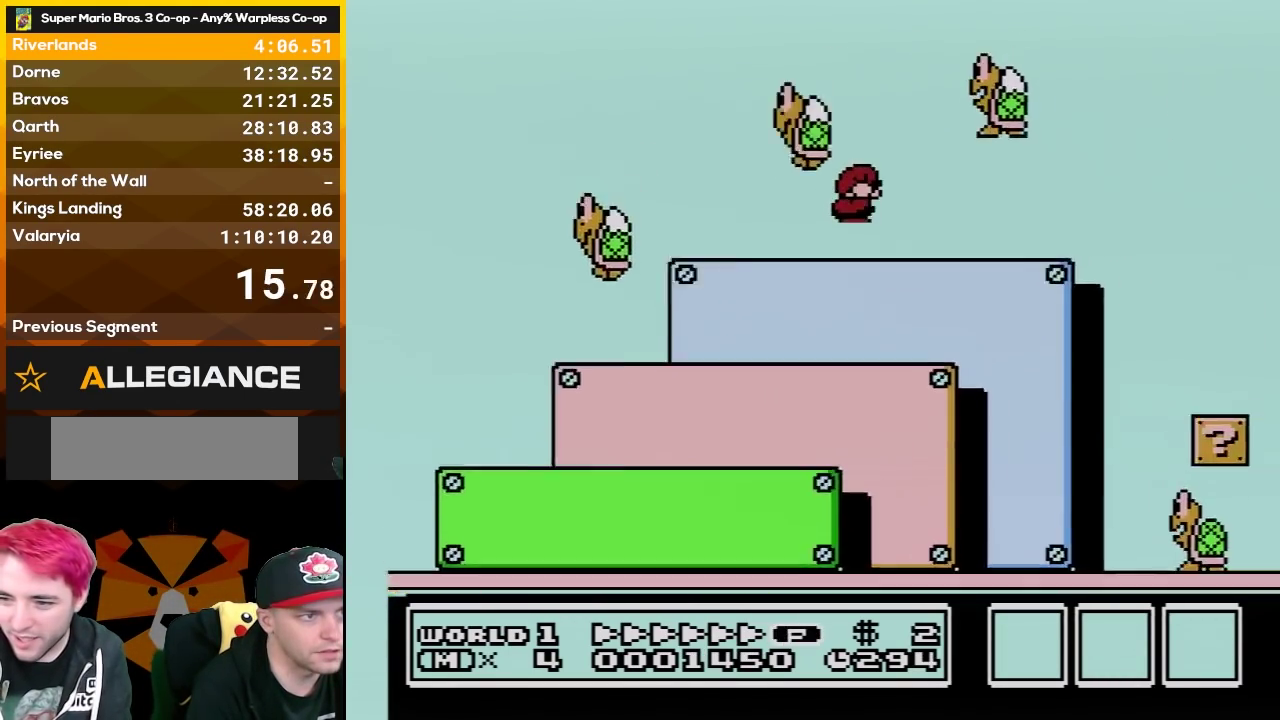
{"buttons": ["A", "B", "DPAD_DOWN", "DPAD_RIGHT"], "events": [[17, "A", "down"], [17, "DPAD_RIGHT", "up"], [183, "DPAD_RIGHT", "down"]]}
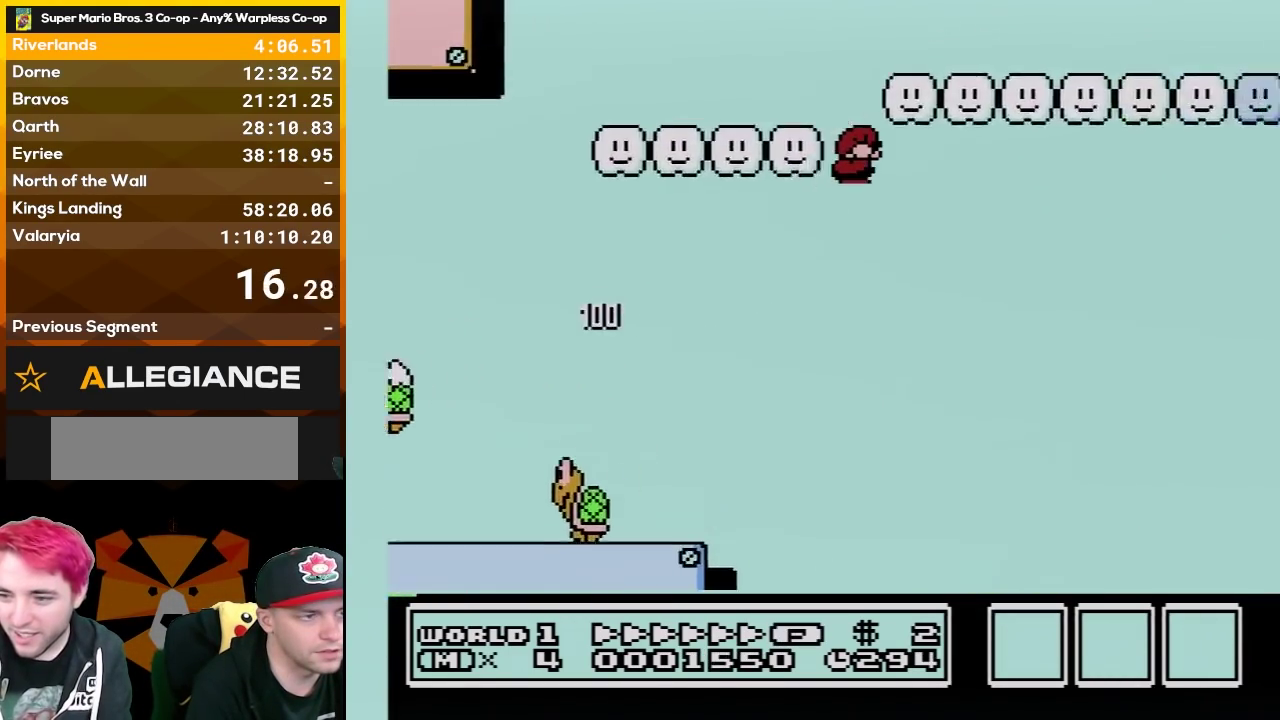
{"buttons": ["B", "DPAD_RIGHT"], "events": [[333, "DPAD_DOWN", "up"], [367, "A", "up"]]}